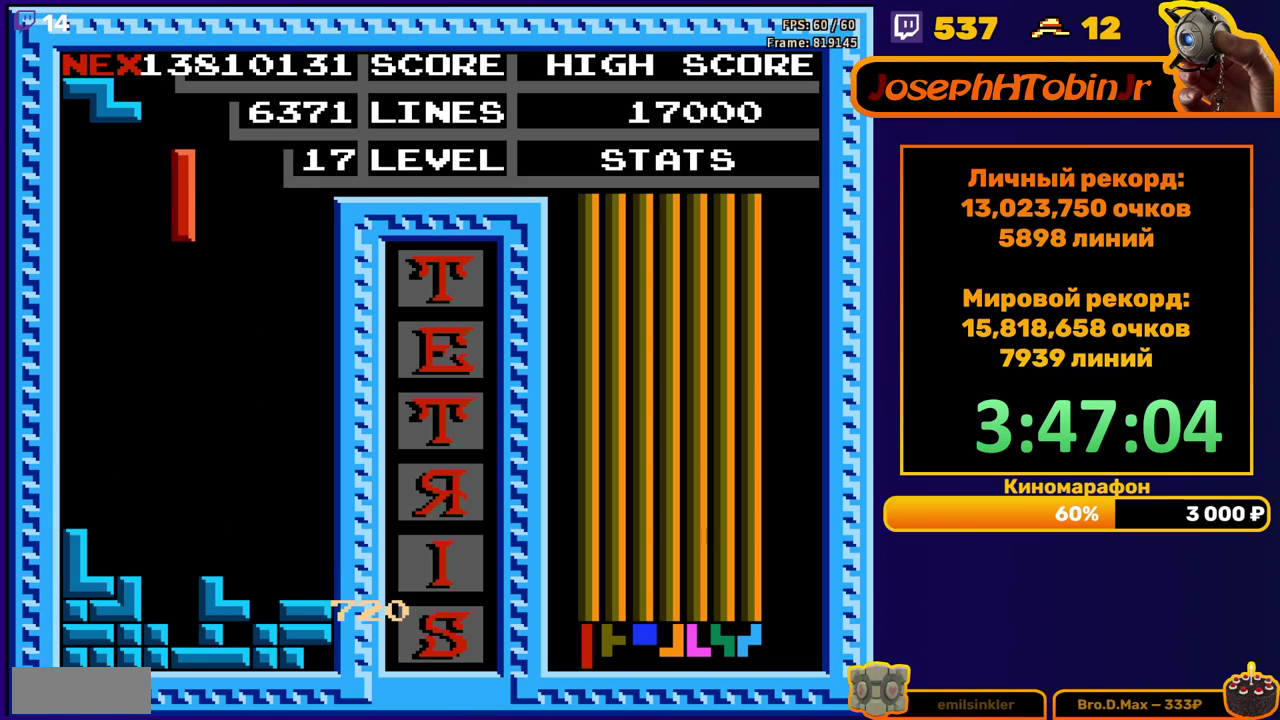
Gameplay with a controller (Nintendo layout); each line is a JSON object with the inputs held at the frame after it. "events" lists button and stick changes between this image and that frame as [ms after this image, input, new state], when the widget could be followed in between. Not read: L3 R3.
{"buttons": ["A", "DPAD_RIGHT"], "events": [[317, "DPAD_DOWN", "up"], [400, "DPAD_RIGHT", "down"], [433, "A", "down"]]}
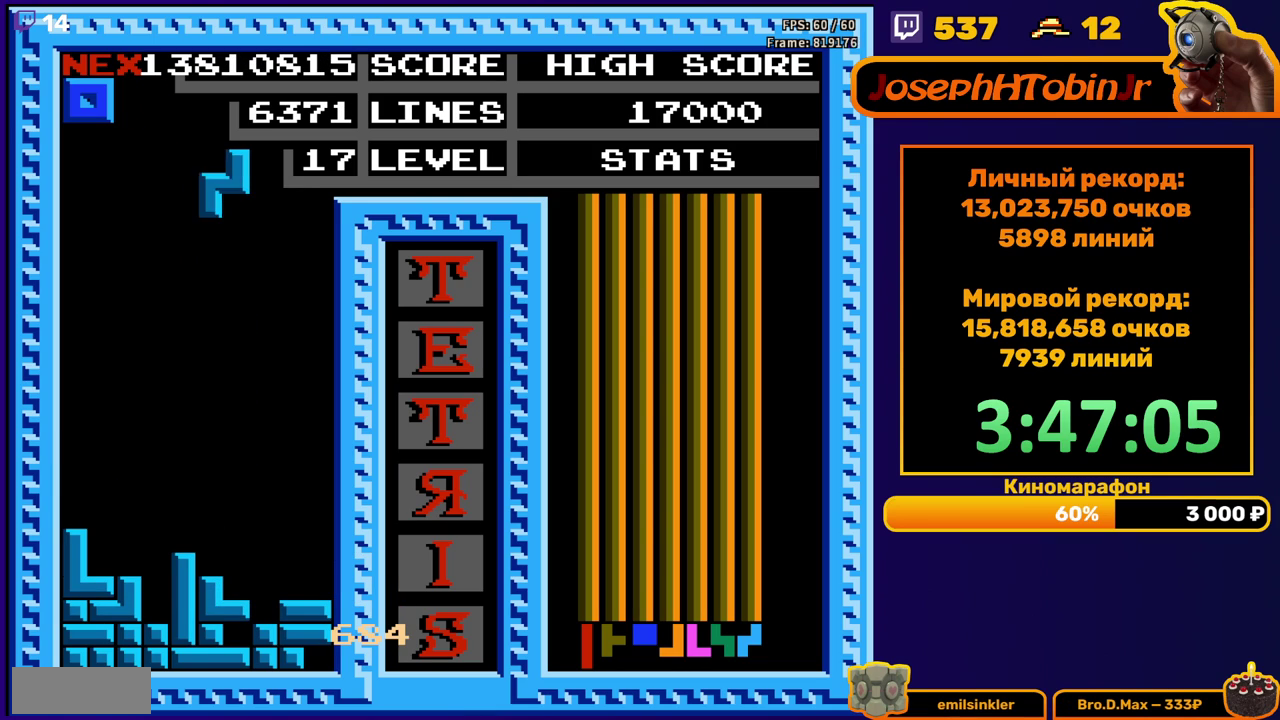
{"buttons": ["DPAD_DOWN"], "events": [[33, "A", "up"], [217, "DPAD_RIGHT", "up"], [317, "DPAD_DOWN", "down"]]}
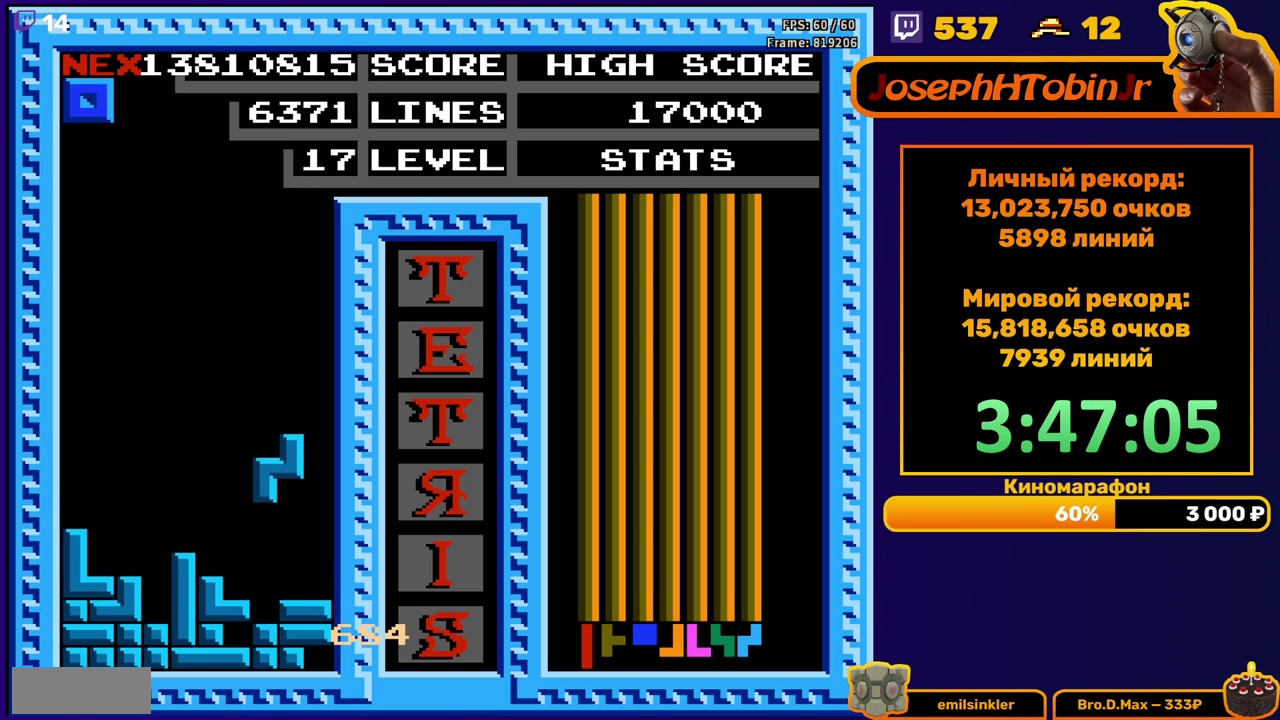
{"buttons": [], "events": [[100, "DPAD_DOWN", "up"], [167, "DPAD_LEFT", "down"], [467, "DPAD_LEFT", "up"]]}
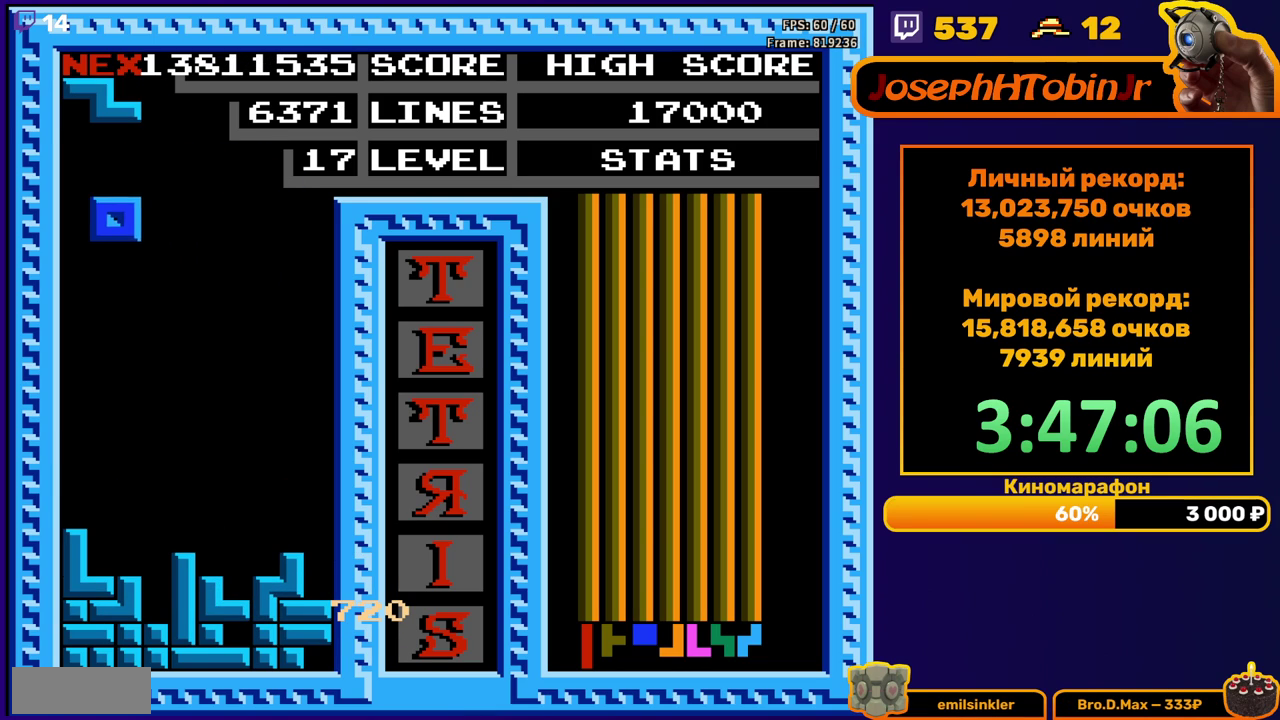
{"buttons": ["A"], "events": [[50, "DPAD_DOWN", "down"], [333, "DPAD_DOWN", "up"], [417, "A", "down"], [417, "DPAD_RIGHT", "down"], [483, "DPAD_RIGHT", "up"]]}
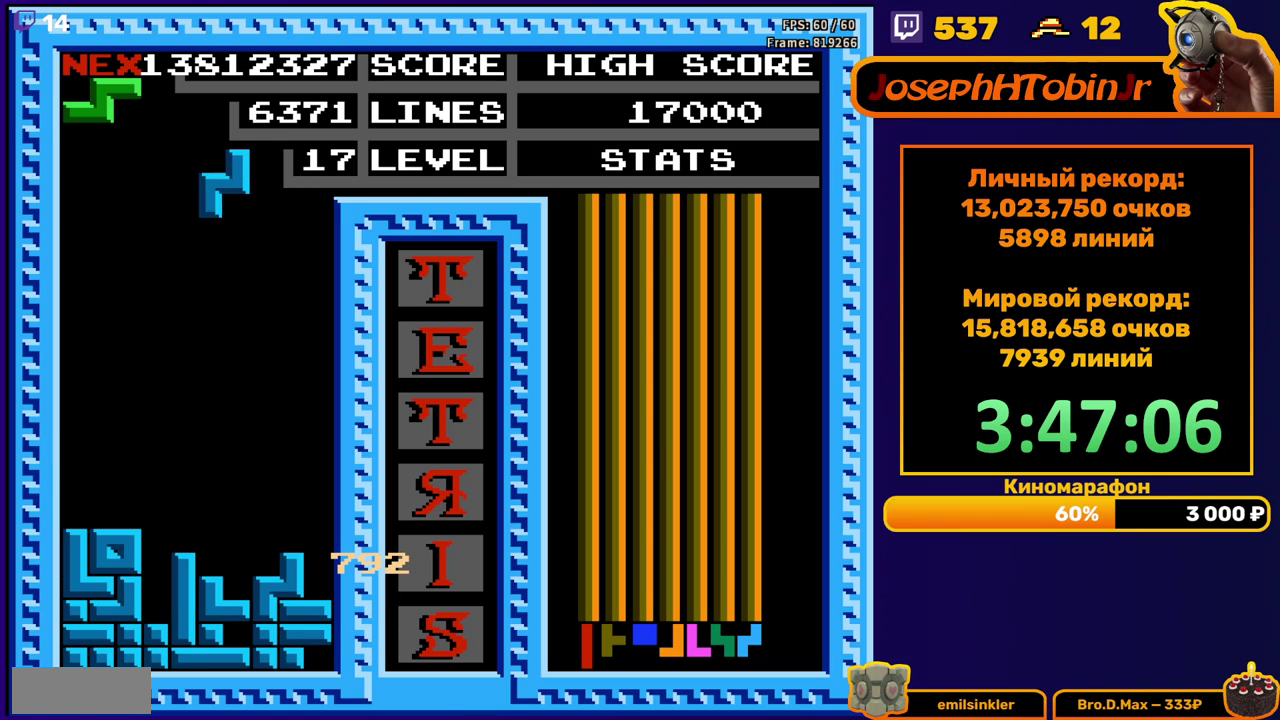
{"buttons": ["DPAD_DOWN"], "events": [[17, "A", "up"], [33, "DPAD_RIGHT", "down"], [117, "DPAD_RIGHT", "up"], [217, "DPAD_DOWN", "down"]]}
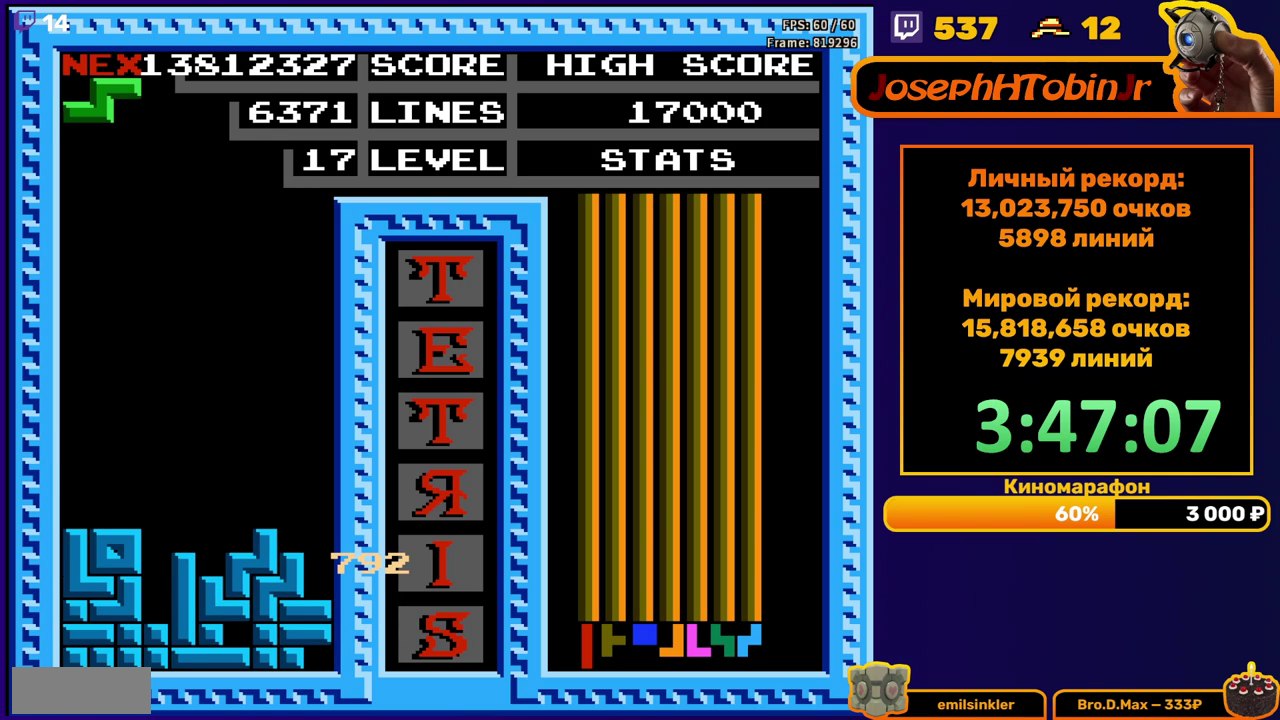
{"buttons": ["DPAD_DOWN"], "events": [[83, "DPAD_DOWN", "up"], [117, "A", "down"], [183, "DPAD_DOWN", "down"], [200, "A", "up"]]}
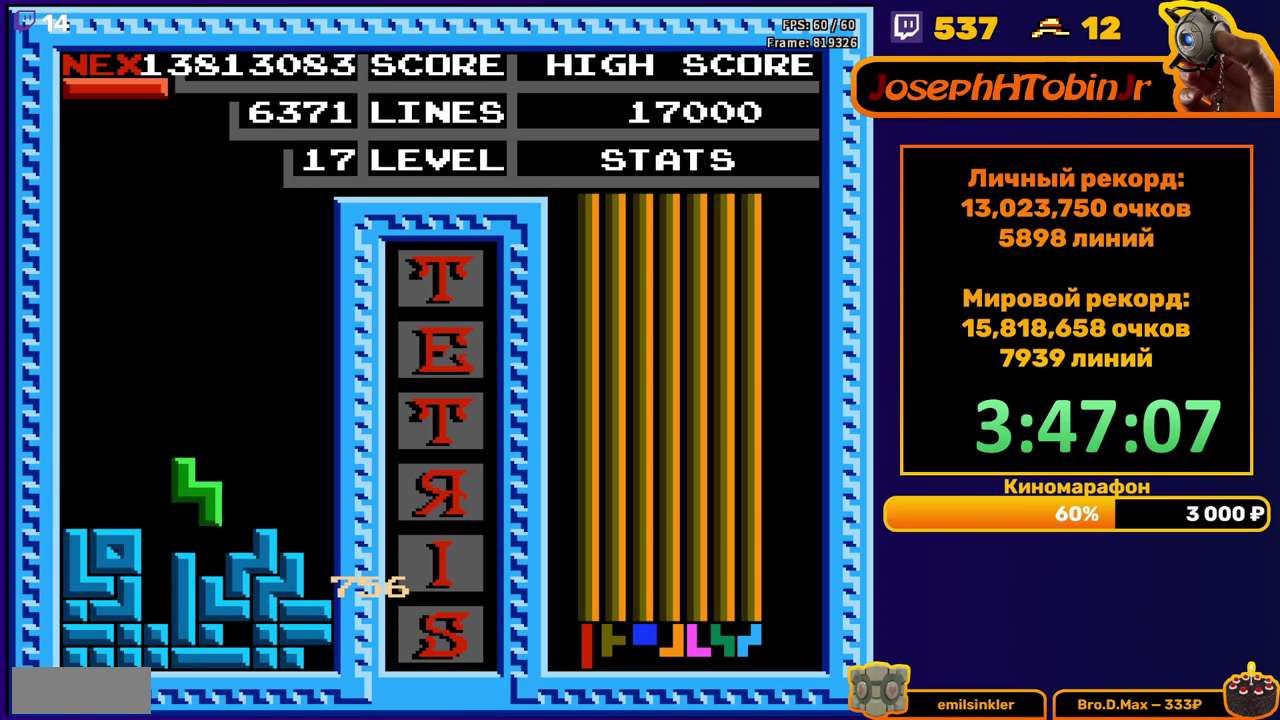
{"buttons": ["A", "DPAD_DOWN"], "events": [[83, "DPAD_DOWN", "up"], [167, "DPAD_LEFT", "down"], [333, "DPAD_LEFT", "up"], [467, "DPAD_DOWN", "down"], [500, "A", "down"]]}
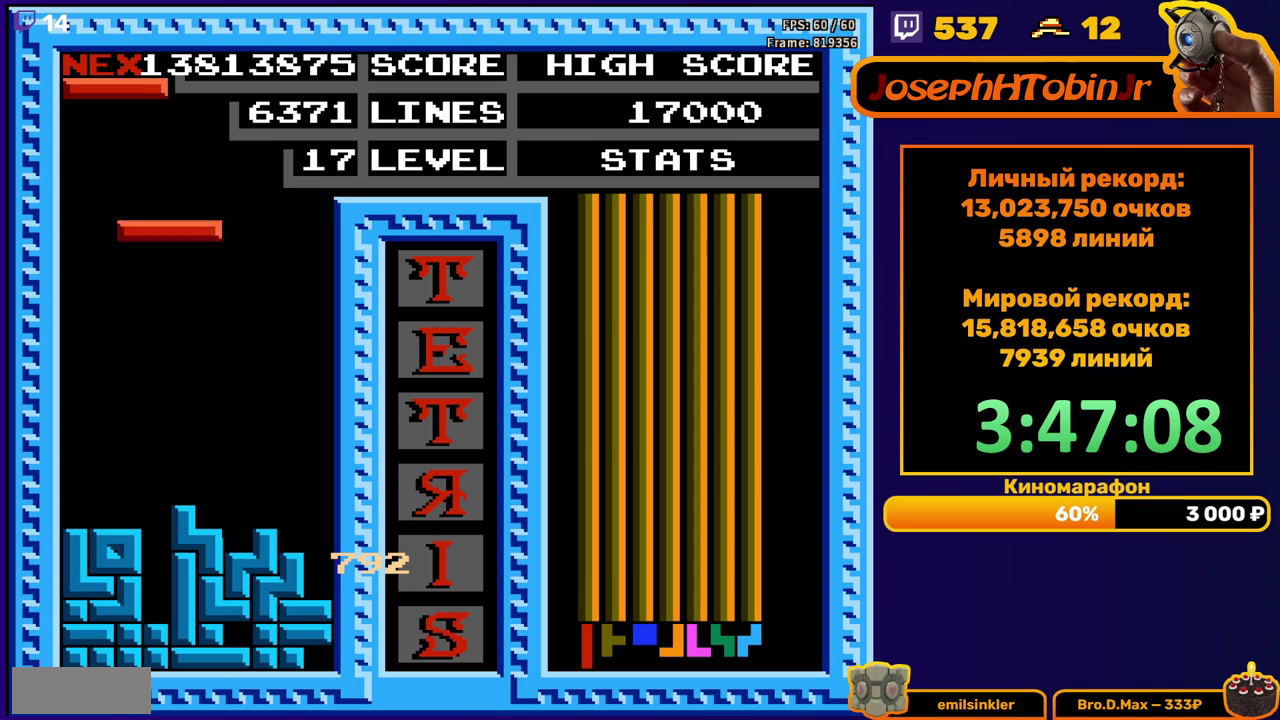
{"buttons": [], "events": [[100, "A", "up"], [350, "DPAD_DOWN", "up"]]}
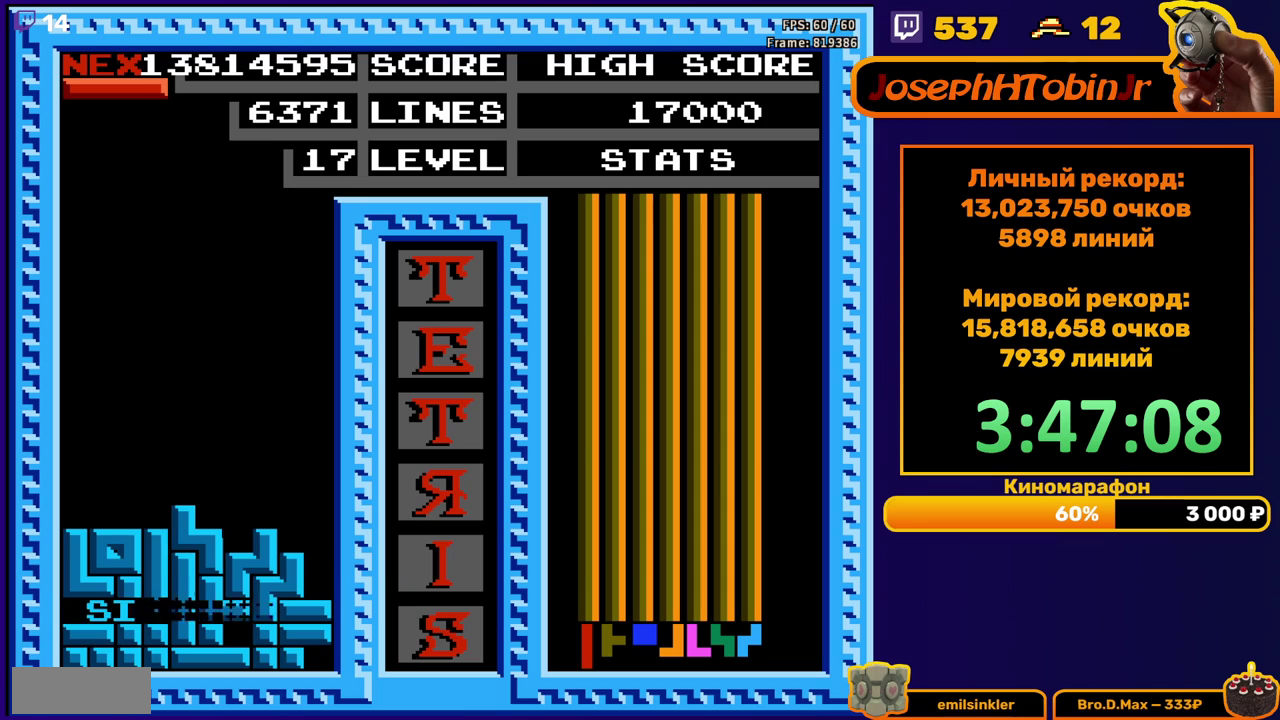
{"buttons": ["DPAD_RIGHT"], "events": [[283, "DPAD_RIGHT", "down"], [383, "B", "down"], [450, "B", "up"]]}
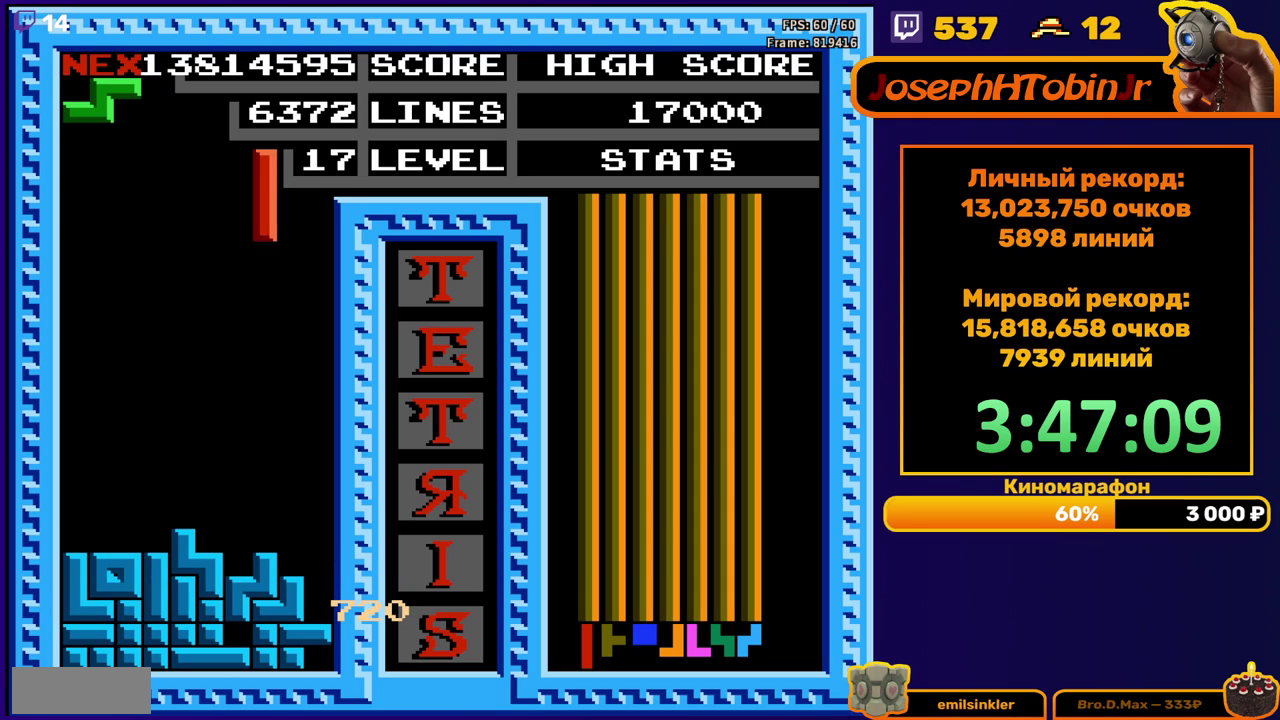
{"buttons": ["DPAD_DOWN"], "events": [[233, "DPAD_RIGHT", "up"], [250, "DPAD_DOWN", "down"]]}
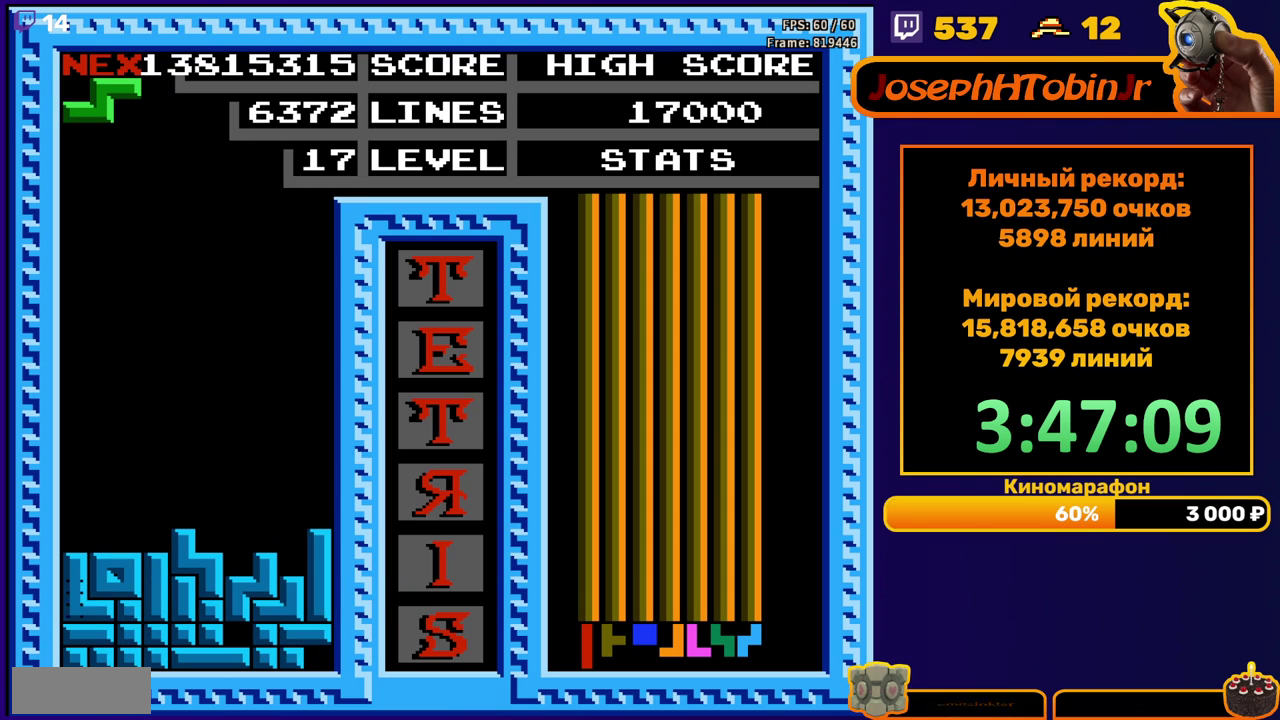
{"buttons": ["DPAD_RIGHT"], "events": [[67, "DPAD_DOWN", "up"], [483, "DPAD_RIGHT", "down"]]}
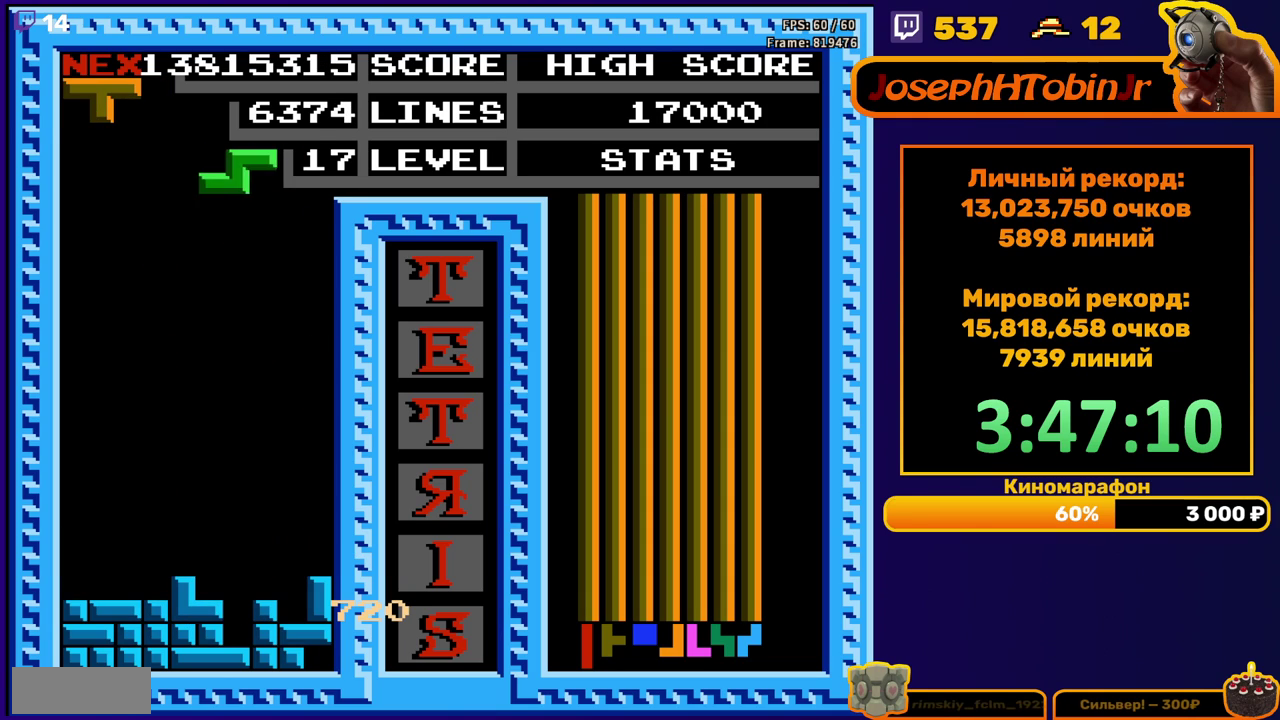
{"buttons": ["DPAD_DOWN"], "events": [[50, "A", "down"], [150, "A", "up"], [300, "DPAD_RIGHT", "up"], [433, "DPAD_DOWN", "down"]]}
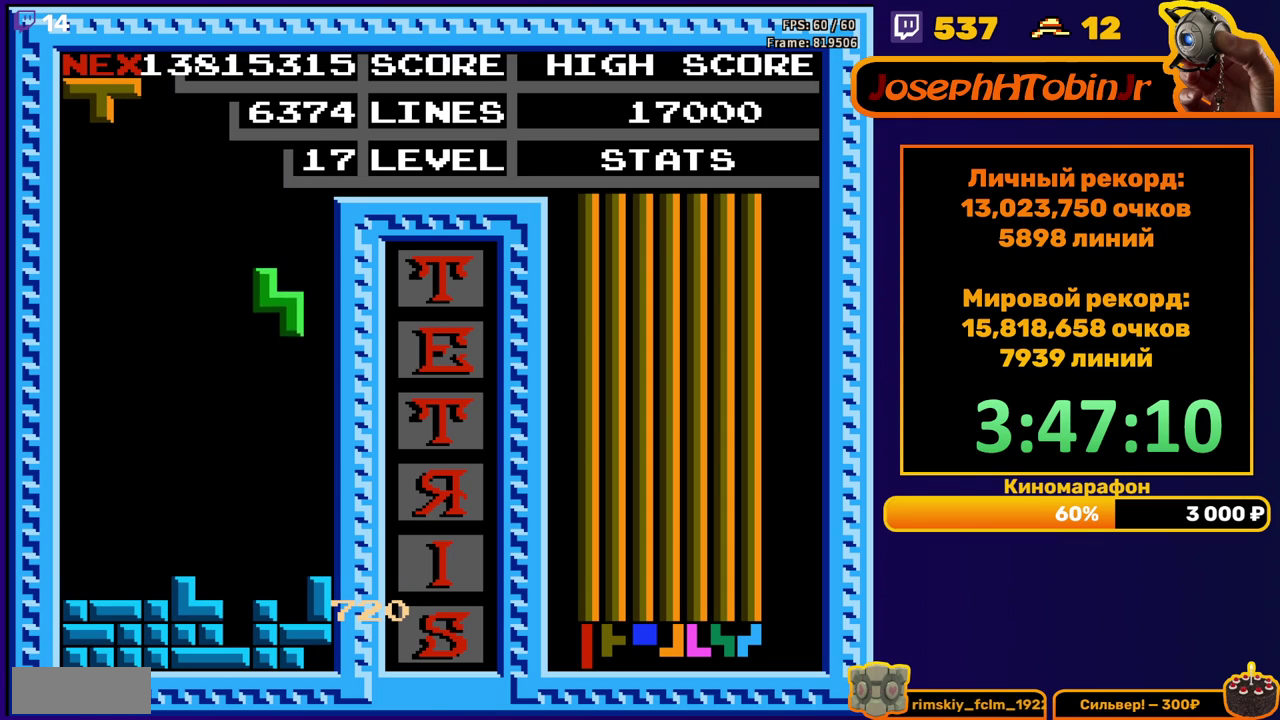
{"buttons": ["DPAD_LEFT"], "events": [[250, "DPAD_DOWN", "up"], [333, "DPAD_LEFT", "down"], [400, "A", "down"], [483, "A", "up"]]}
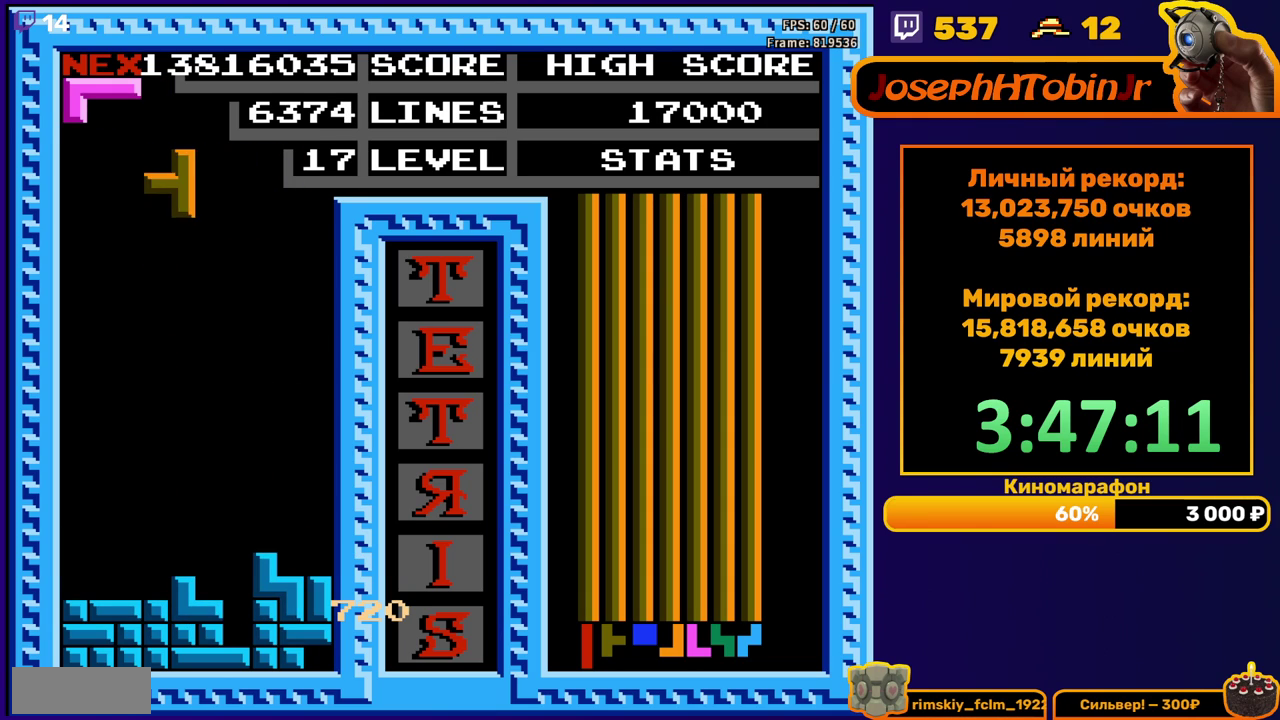
{"buttons": ["DPAD_LEFT"], "events": [[67, "A", "down"], [117, "A", "up"], [150, "DPAD_LEFT", "up"], [500, "DPAD_LEFT", "down"]]}
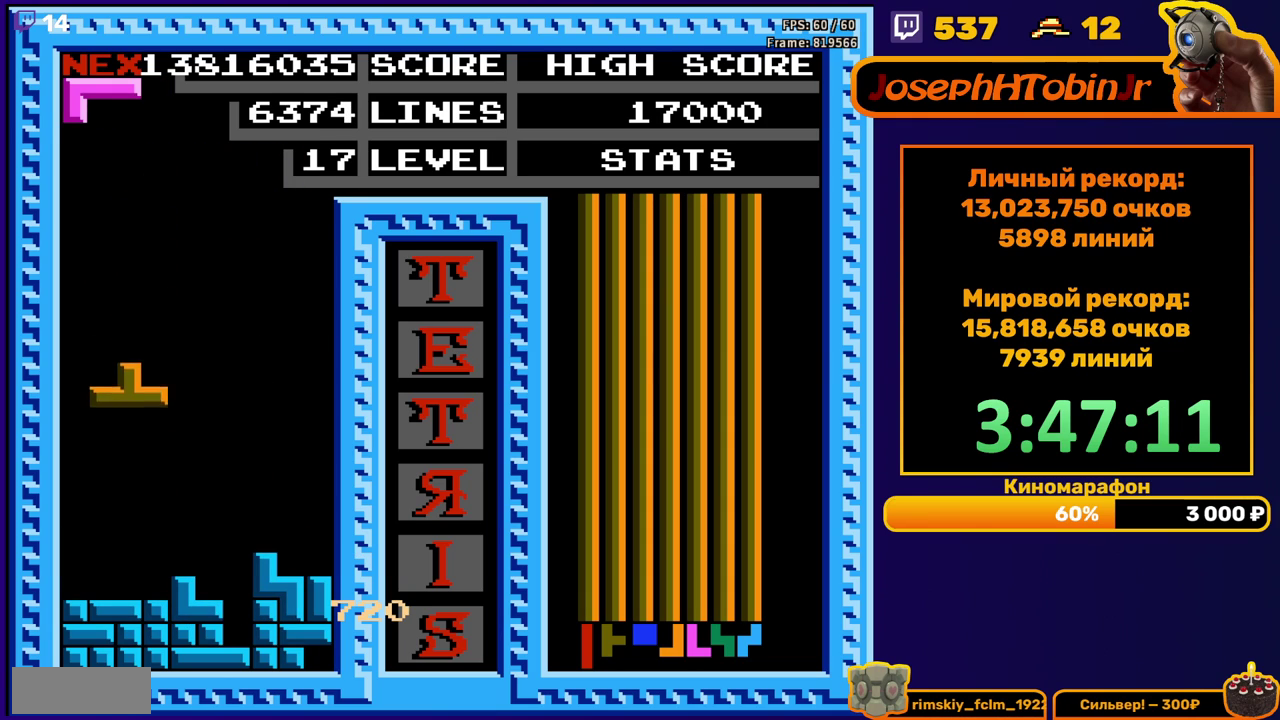
{"buttons": [], "events": [[133, "DPAD_LEFT", "up"], [217, "DPAD_DOWN", "down"], [367, "DPAD_DOWN", "up"], [433, "DPAD_RIGHT", "down"], [500, "DPAD_RIGHT", "up"]]}
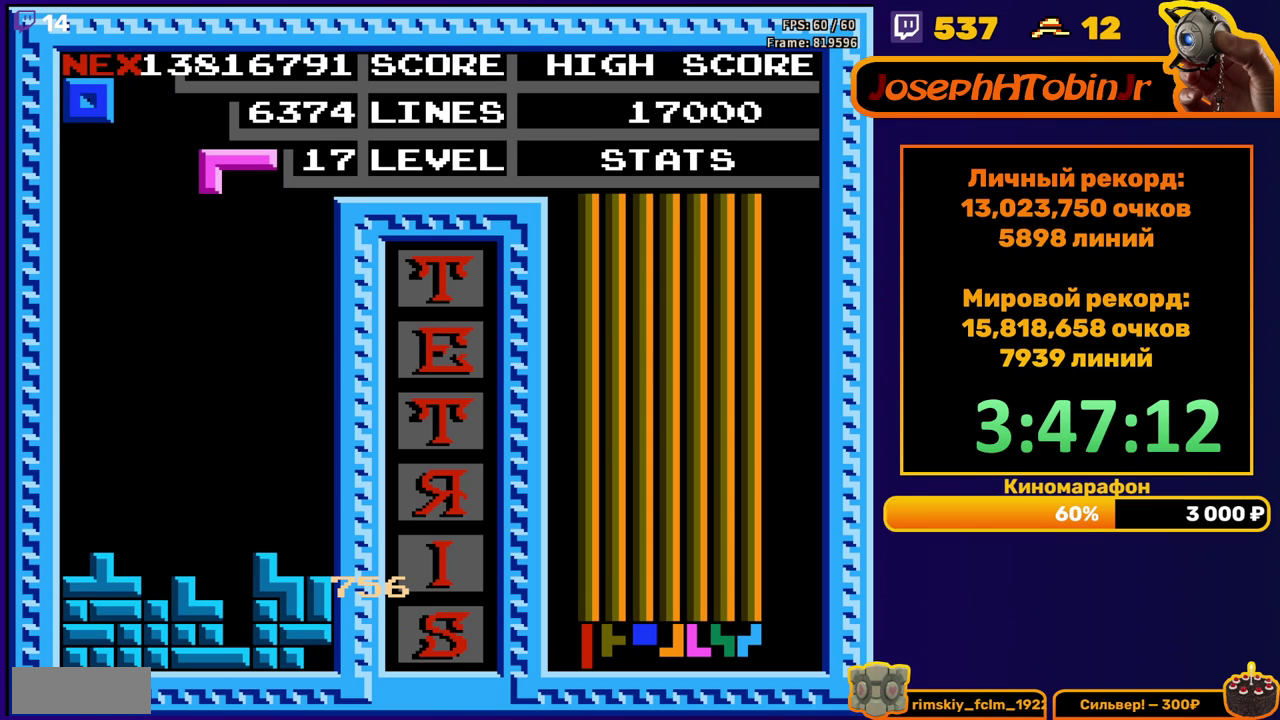
{"buttons": ["DPAD_DOWN"], "events": [[83, "DPAD_DOWN", "down"], [183, "A", "down"], [283, "A", "up"]]}
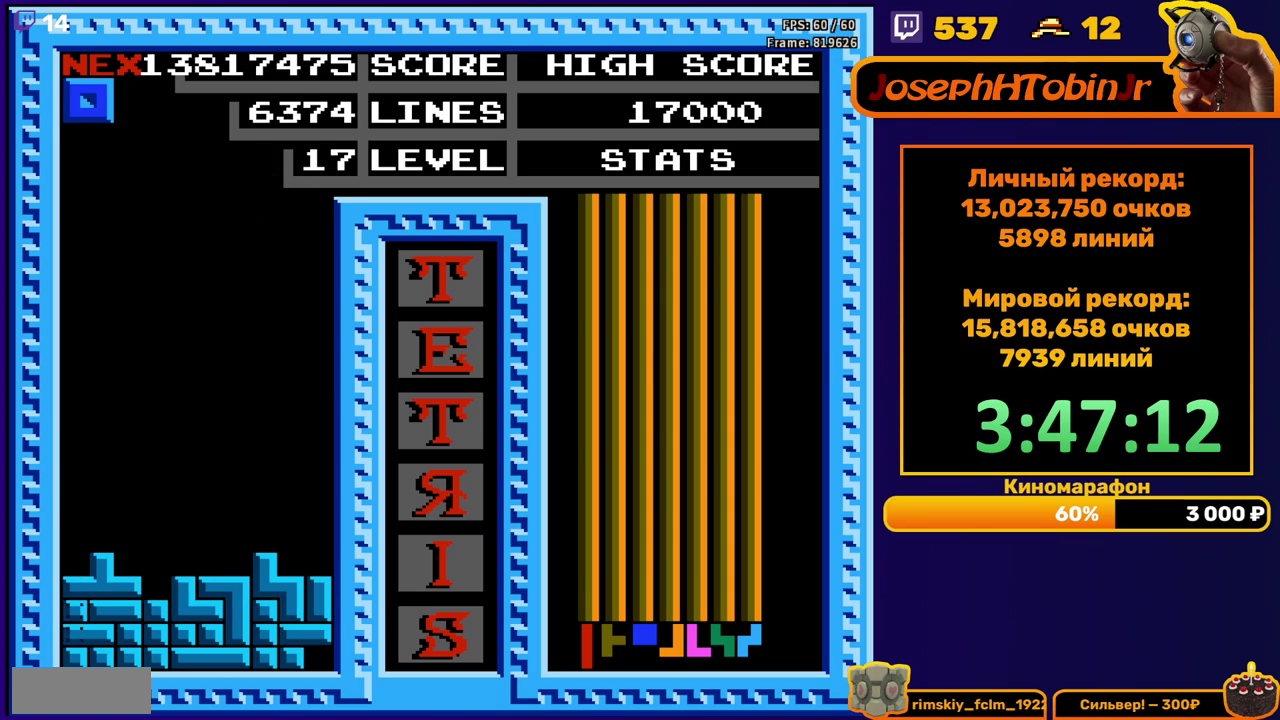
{"buttons": [], "events": [[83, "DPAD_DOWN", "up"]]}
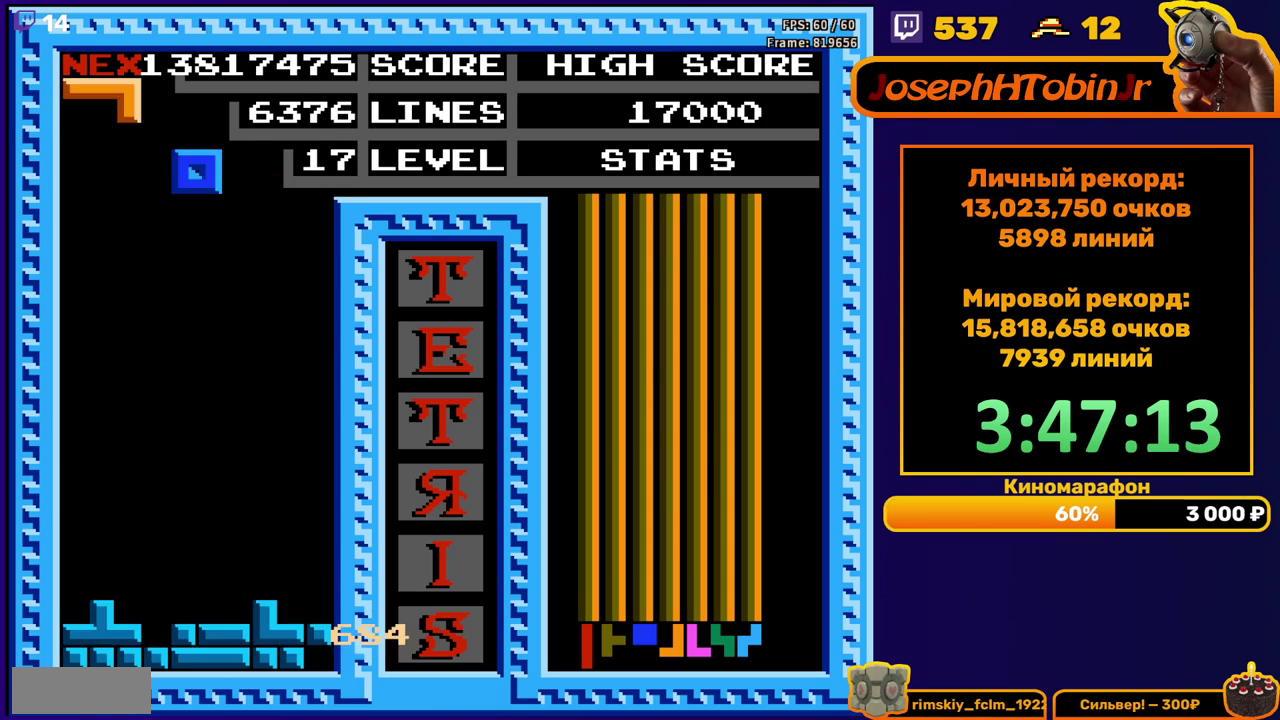
{"buttons": ["DPAD_DOWN"], "events": [[33, "DPAD_RIGHT", "down"], [83, "DPAD_RIGHT", "up"], [250, "DPAD_DOWN", "down"]]}
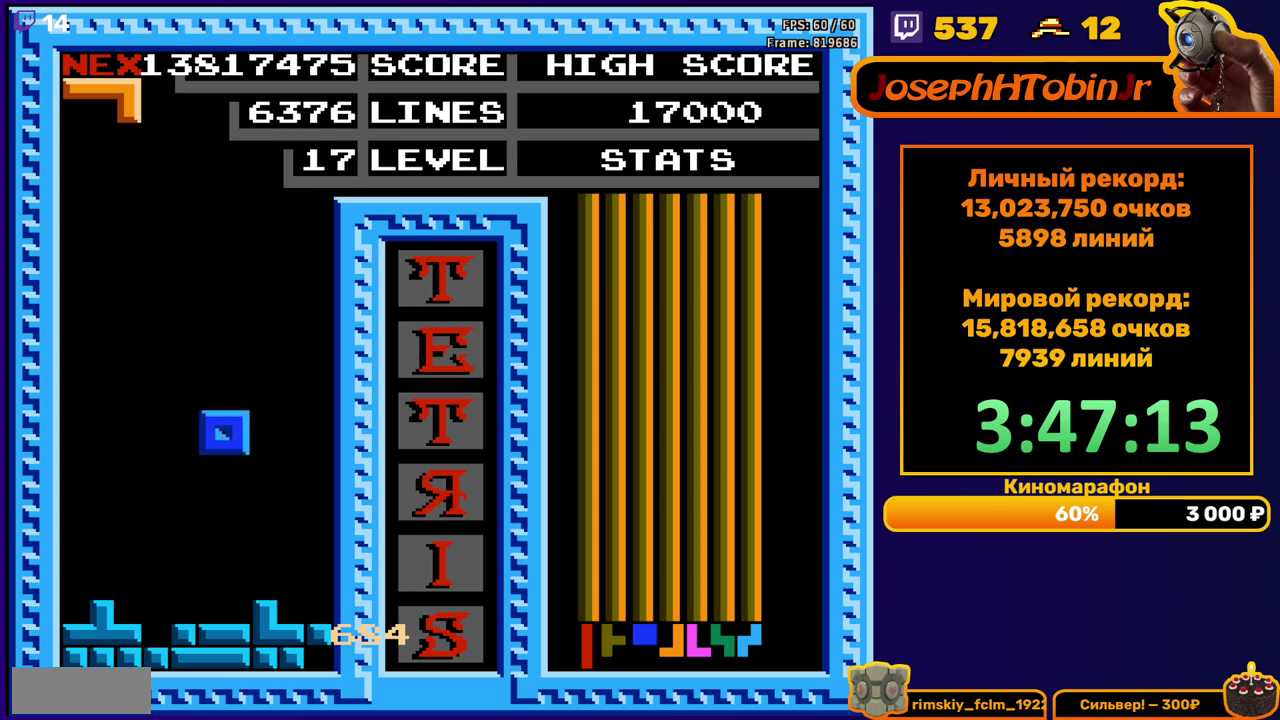
{"buttons": ["DPAD_DOWN"], "events": [[167, "DPAD_DOWN", "up"], [283, "DPAD_DOWN", "down"], [300, "B", "down"], [400, "B", "up"]]}
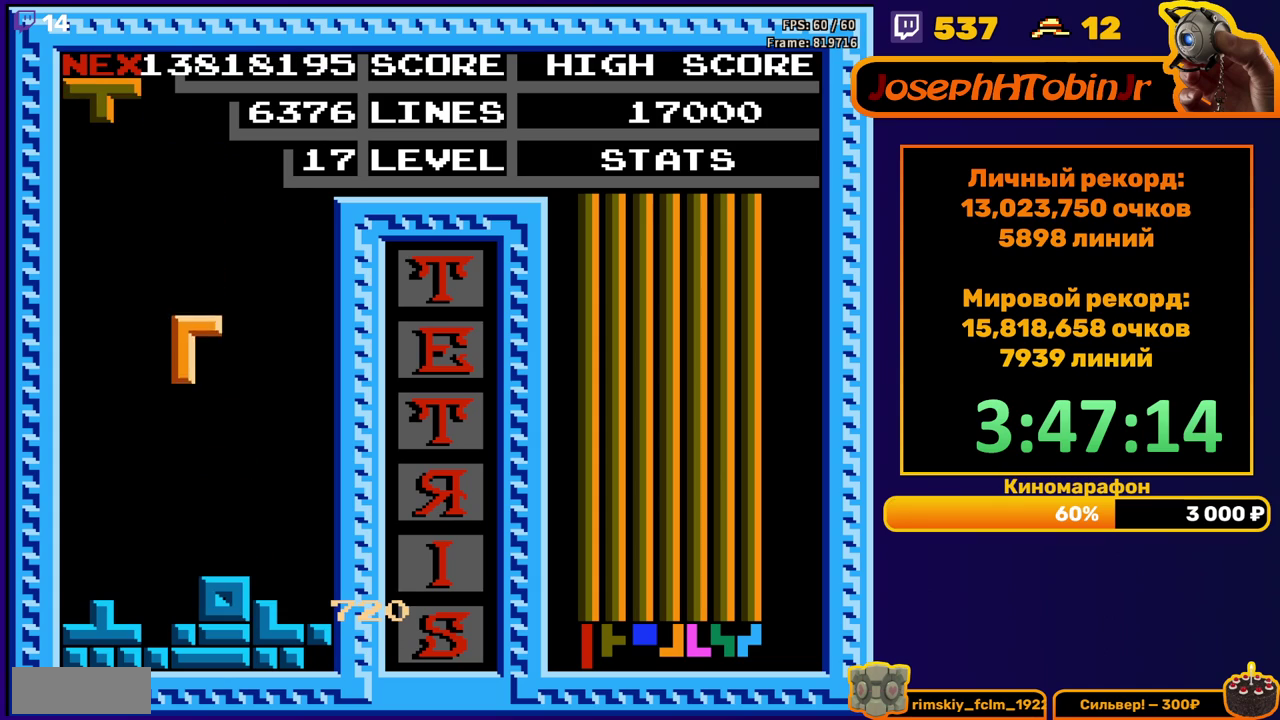
{"buttons": [], "events": [[200, "DPAD_DOWN", "up"], [283, "DPAD_LEFT", "down"], [417, "A", "down"], [500, "A", "up"], [500, "DPAD_LEFT", "up"]]}
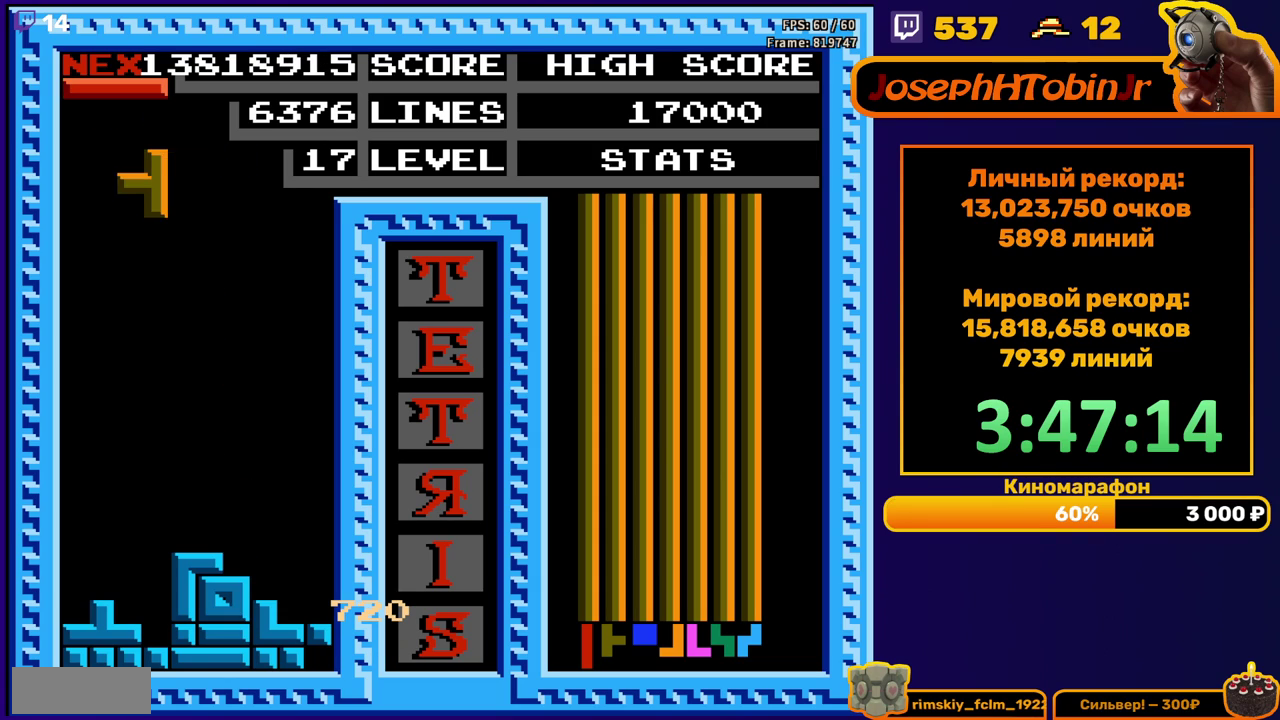
{"buttons": ["DPAD_DOWN"], "events": [[100, "DPAD_DOWN", "down"]]}
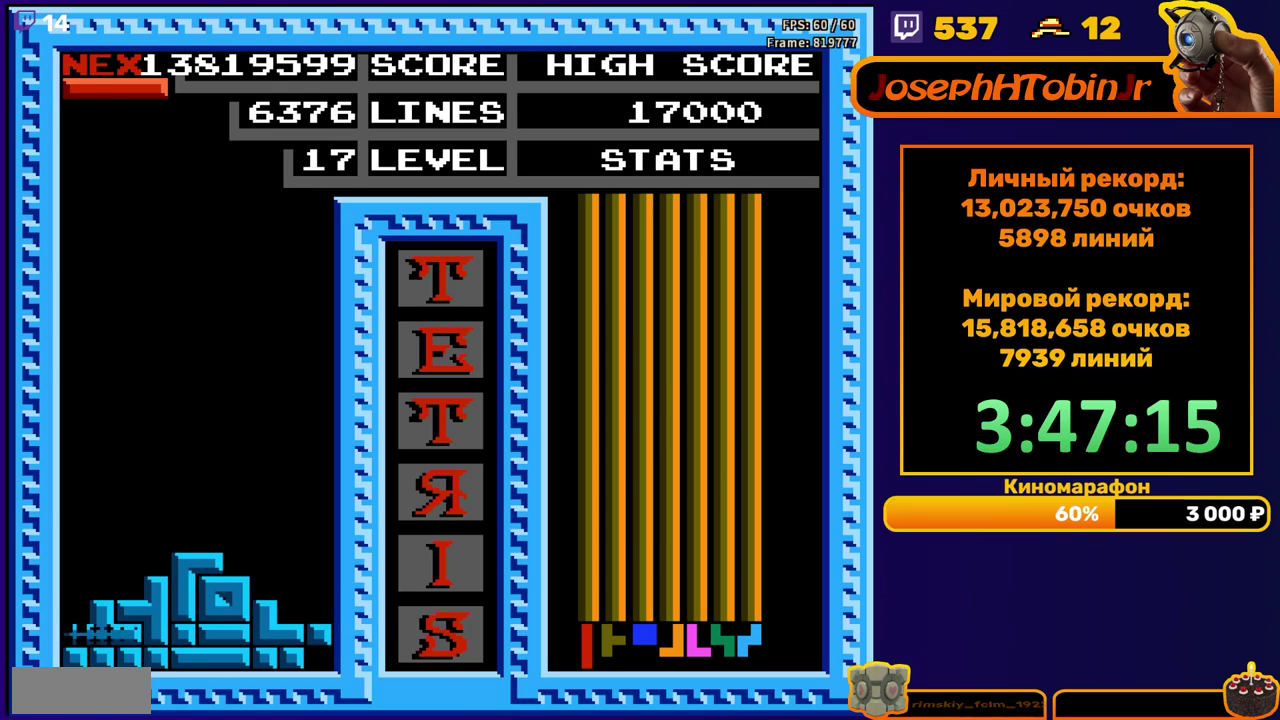
{"buttons": ["DPAD_LEFT"], "events": [[33, "DPAD_DOWN", "up"], [450, "DPAD_LEFT", "down"]]}
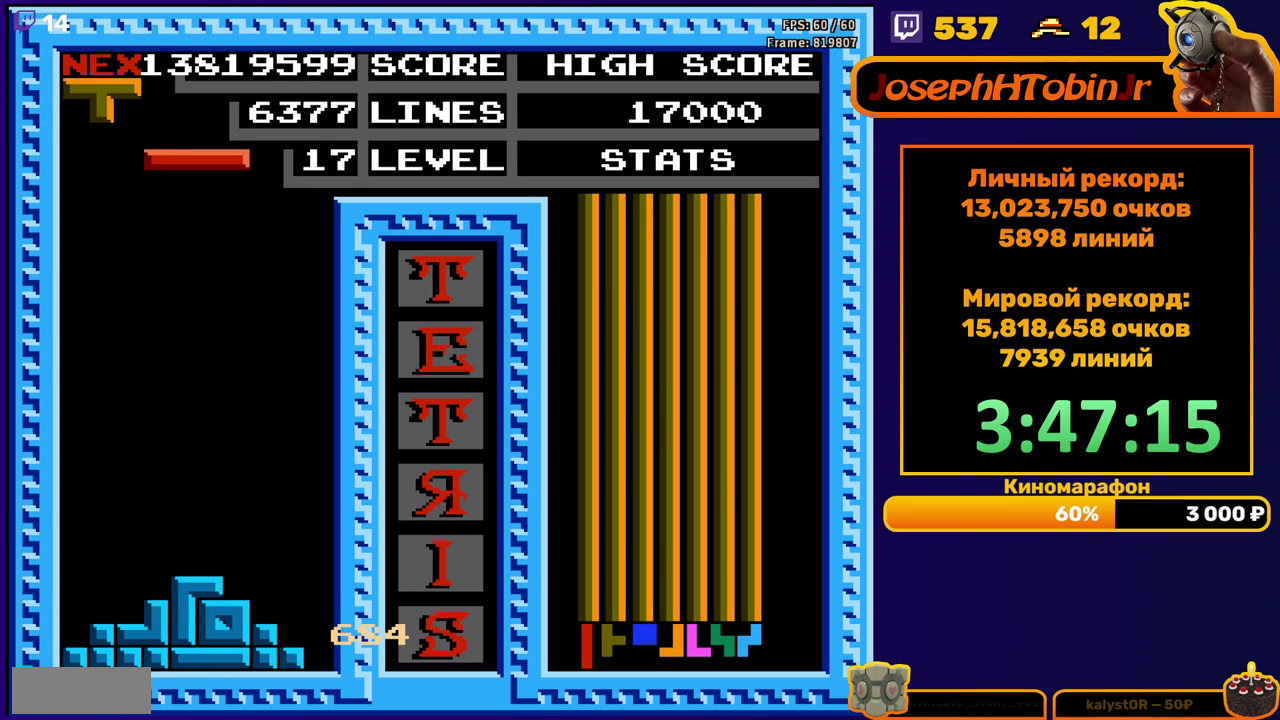
{"buttons": ["DPAD_DOWN"], "events": [[83, "A", "down"], [150, "A", "up"], [467, "DPAD_LEFT", "up"], [483, "DPAD_DOWN", "down"]]}
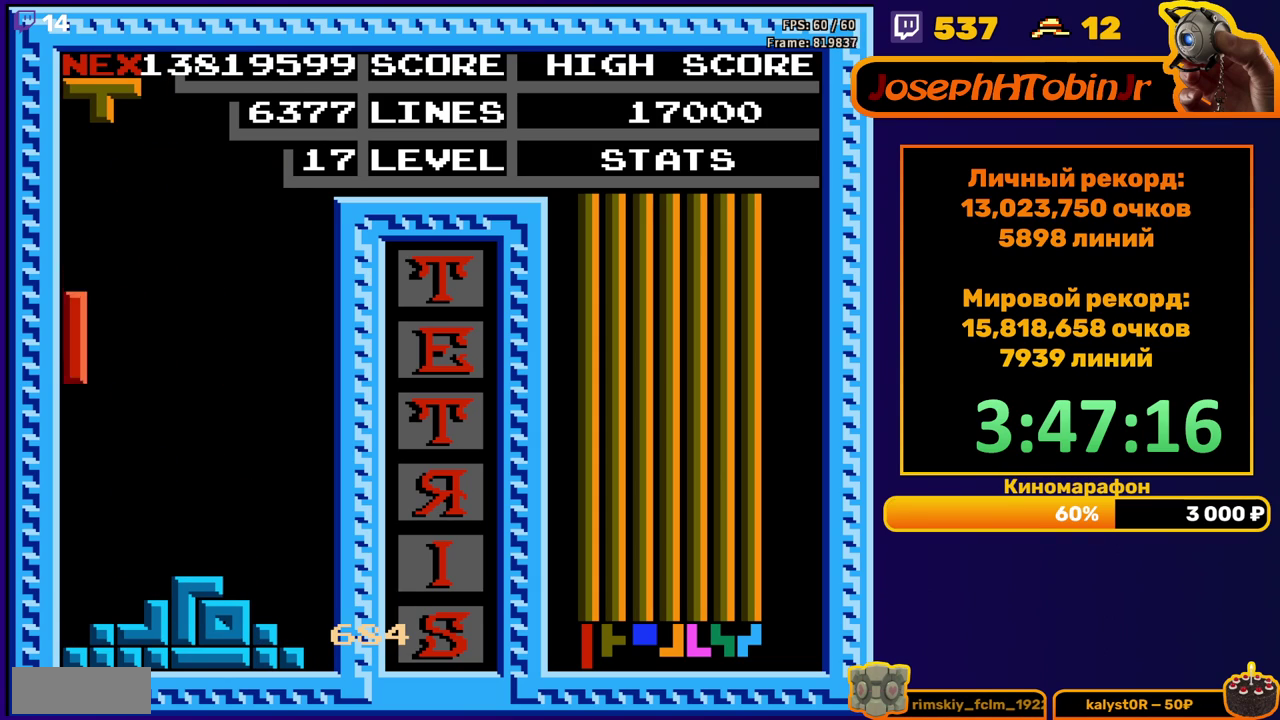
{"buttons": ["A", "DPAD_RIGHT"], "events": [[250, "DPAD_DOWN", "up"], [350, "DPAD_RIGHT", "down"], [417, "A", "down"]]}
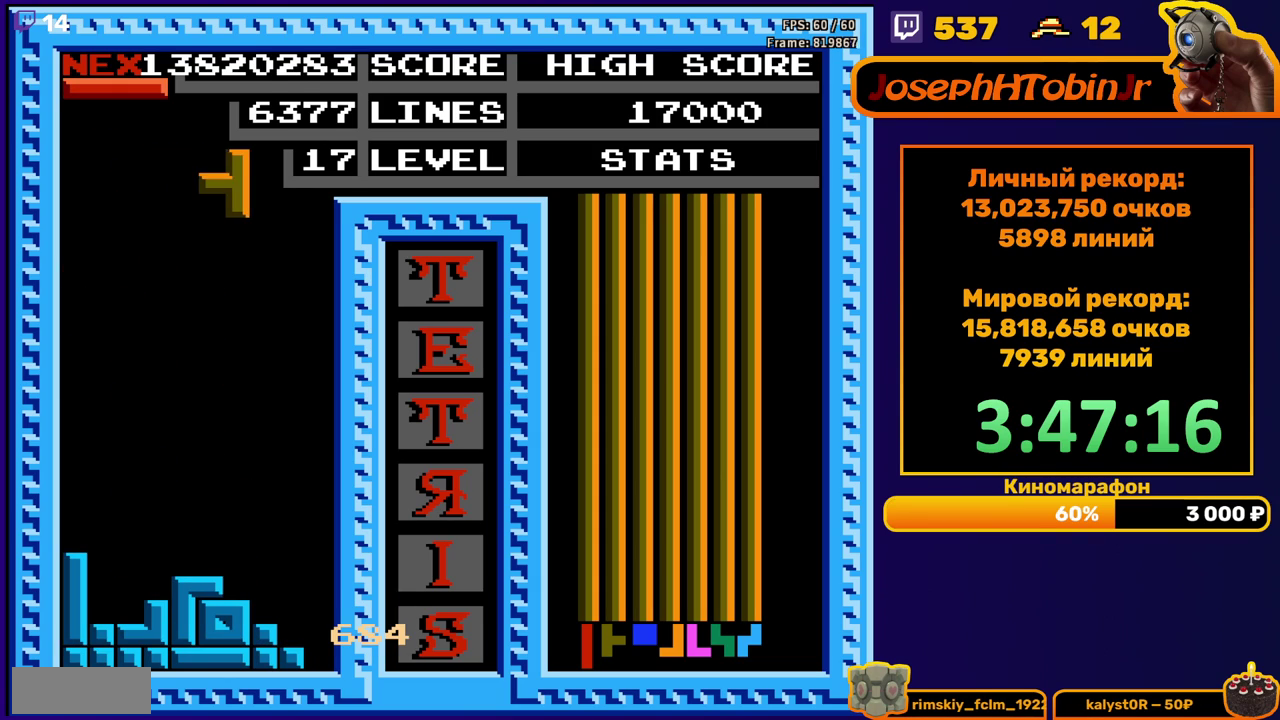
{"buttons": ["DPAD_DOWN"], "events": [[17, "A", "up"], [167, "DPAD_RIGHT", "up"], [250, "DPAD_DOWN", "down"]]}
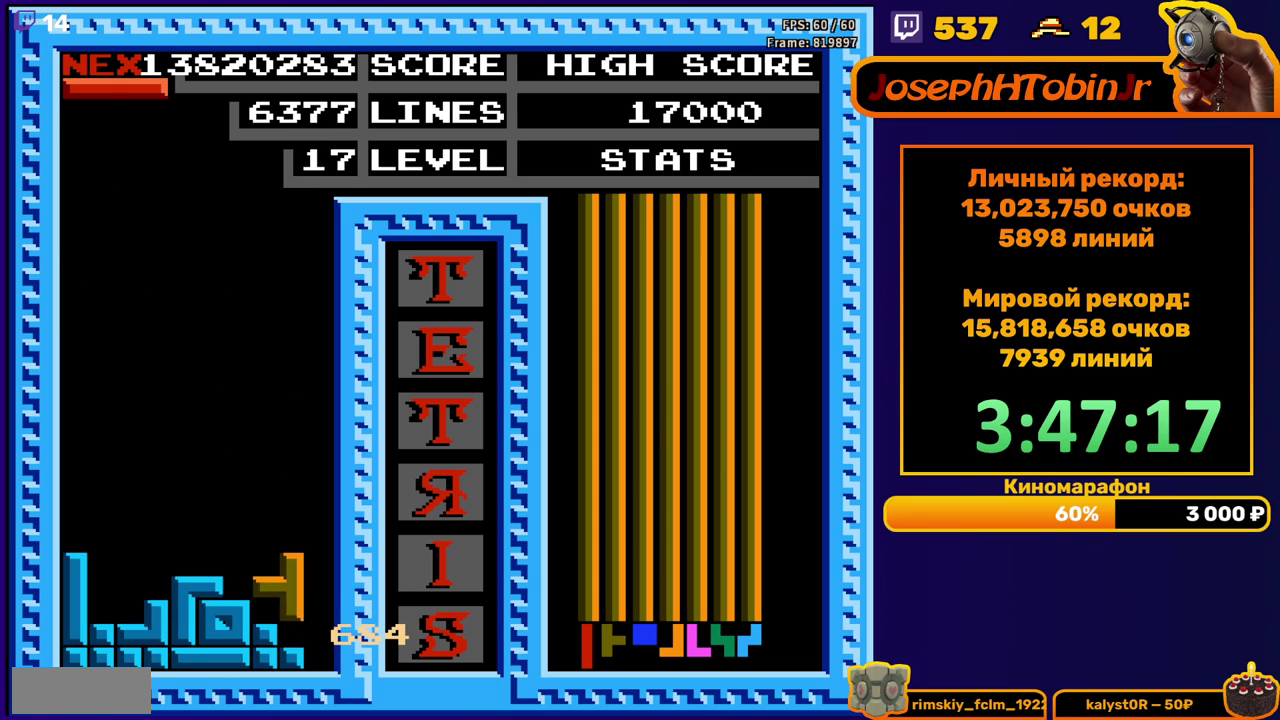
{"buttons": ["DPAD_LEFT"], "events": [[67, "DPAD_DOWN", "up"], [117, "DPAD_LEFT", "down"], [217, "B", "down"], [300, "B", "up"]]}
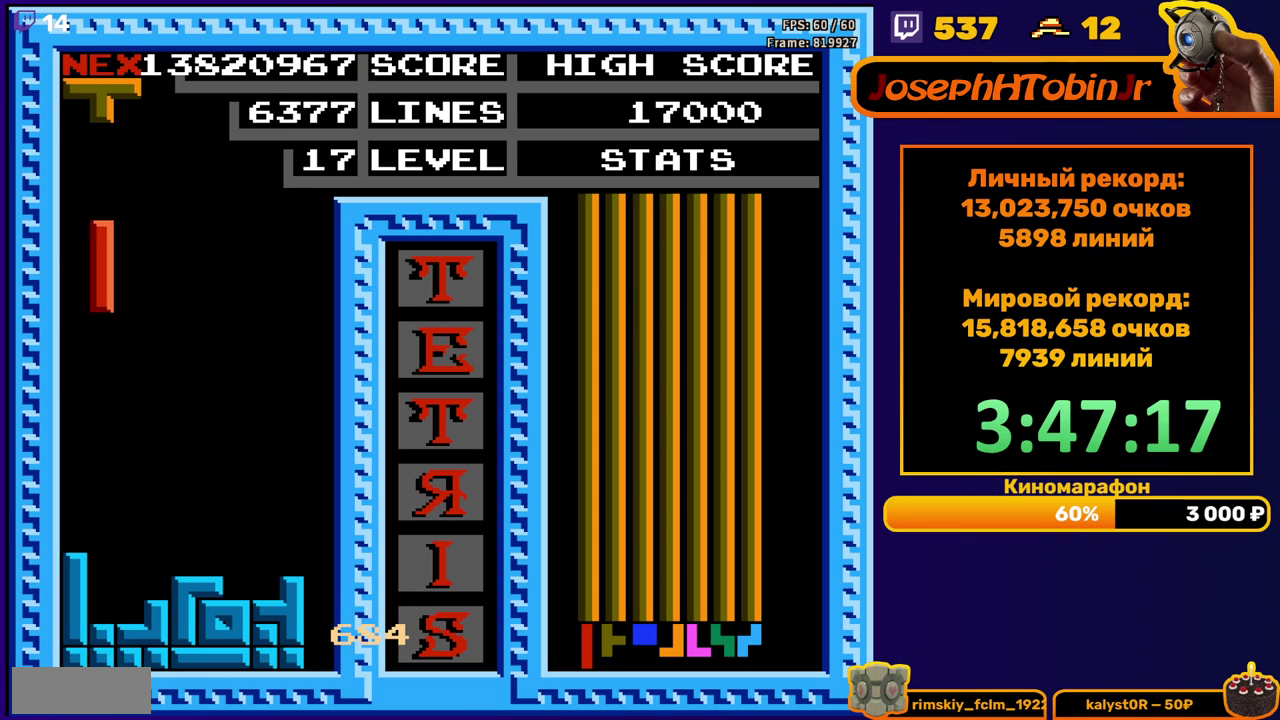
{"buttons": ["B"], "events": [[17, "DPAD_LEFT", "up"], [83, "DPAD_DOWN", "down"], [350, "DPAD_DOWN", "up"], [433, "B", "down"], [433, "DPAD_LEFT", "down"], [500, "DPAD_LEFT", "up"]]}
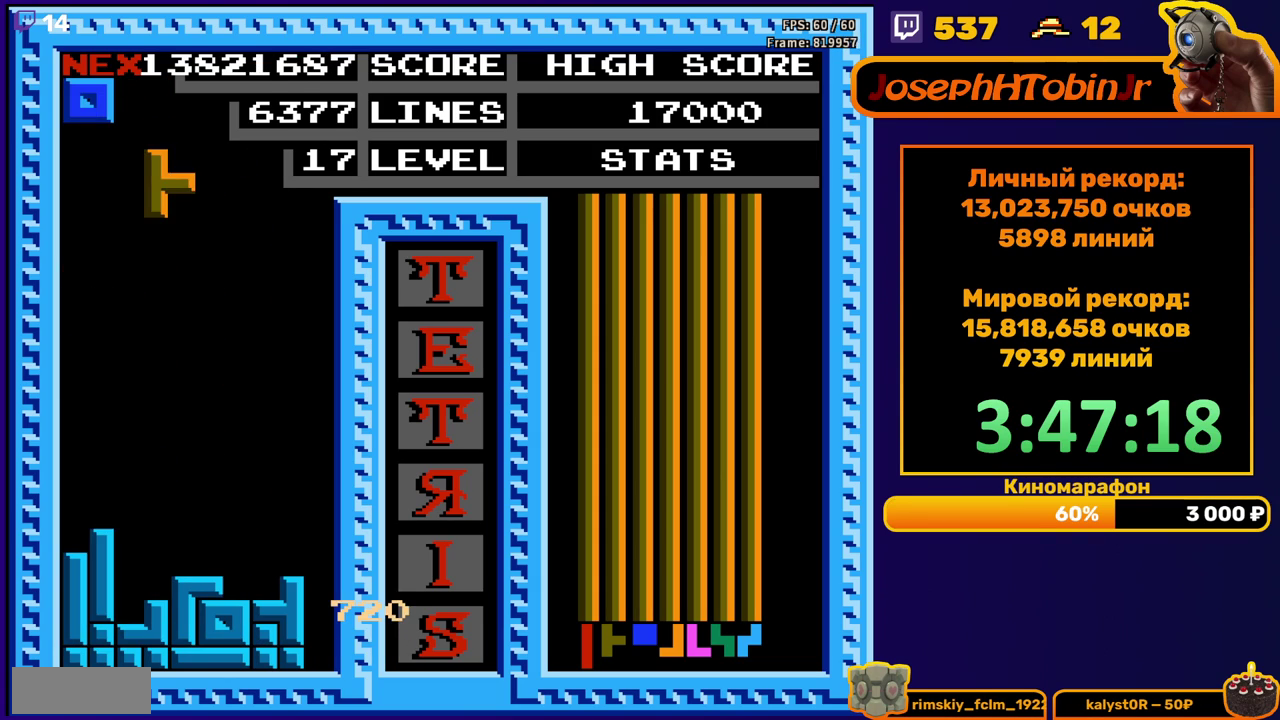
{"buttons": ["DPAD_DOWN"], "events": [[17, "B", "up"], [67, "DPAD_LEFT", "down"], [133, "DPAD_LEFT", "up"], [200, "DPAD_DOWN", "down"]]}
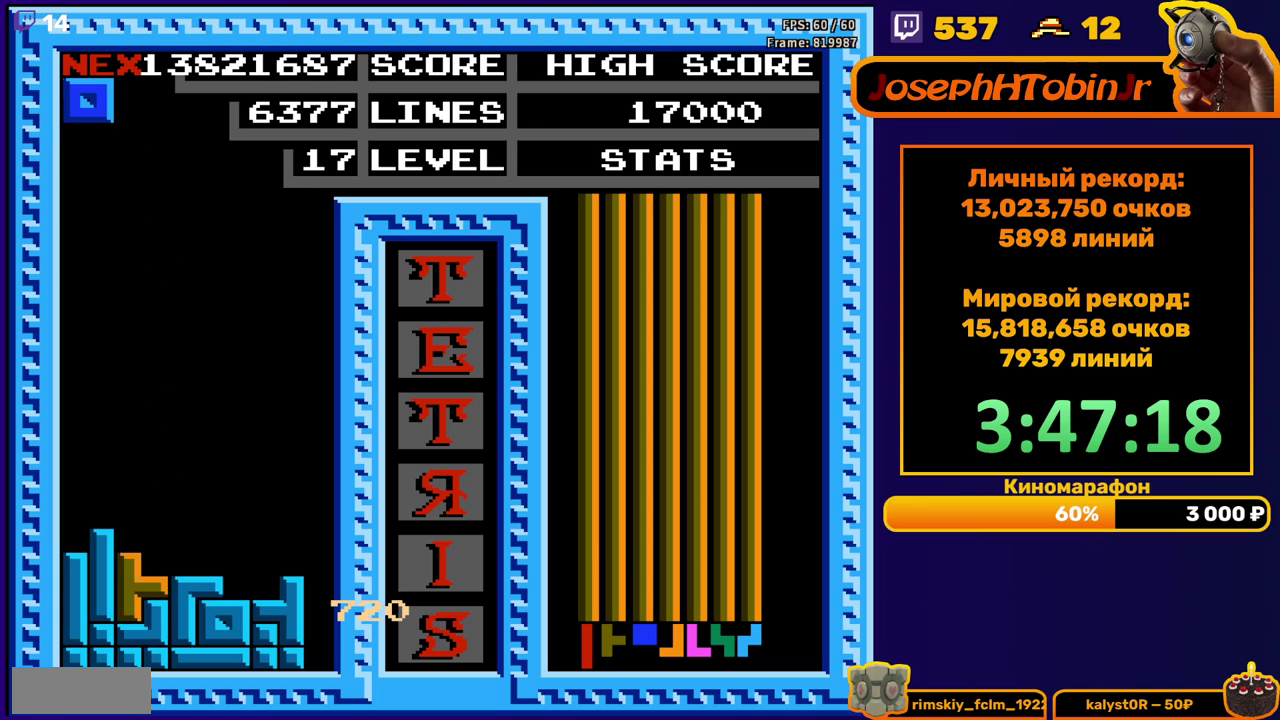
{"buttons": ["DPAD_DOWN"], "events": [[50, "DPAD_DOWN", "up"], [133, "DPAD_RIGHT", "down"], [183, "DPAD_RIGHT", "up"], [250, "DPAD_RIGHT", "down"], [300, "DPAD_RIGHT", "up"], [433, "DPAD_DOWN", "down"]]}
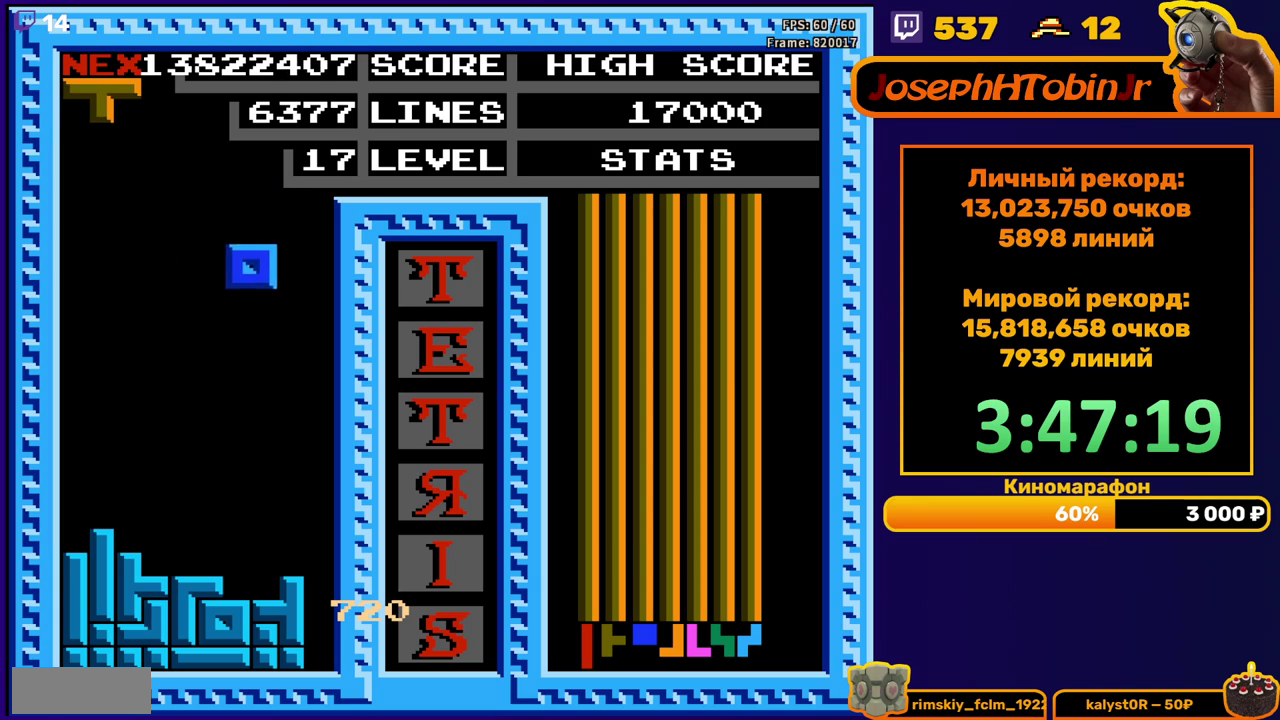
{"buttons": [], "events": [[267, "DPAD_DOWN", "up"], [333, "DPAD_LEFT", "down"], [383, "A", "down"], [417, "DPAD_LEFT", "up"], [450, "A", "up"]]}
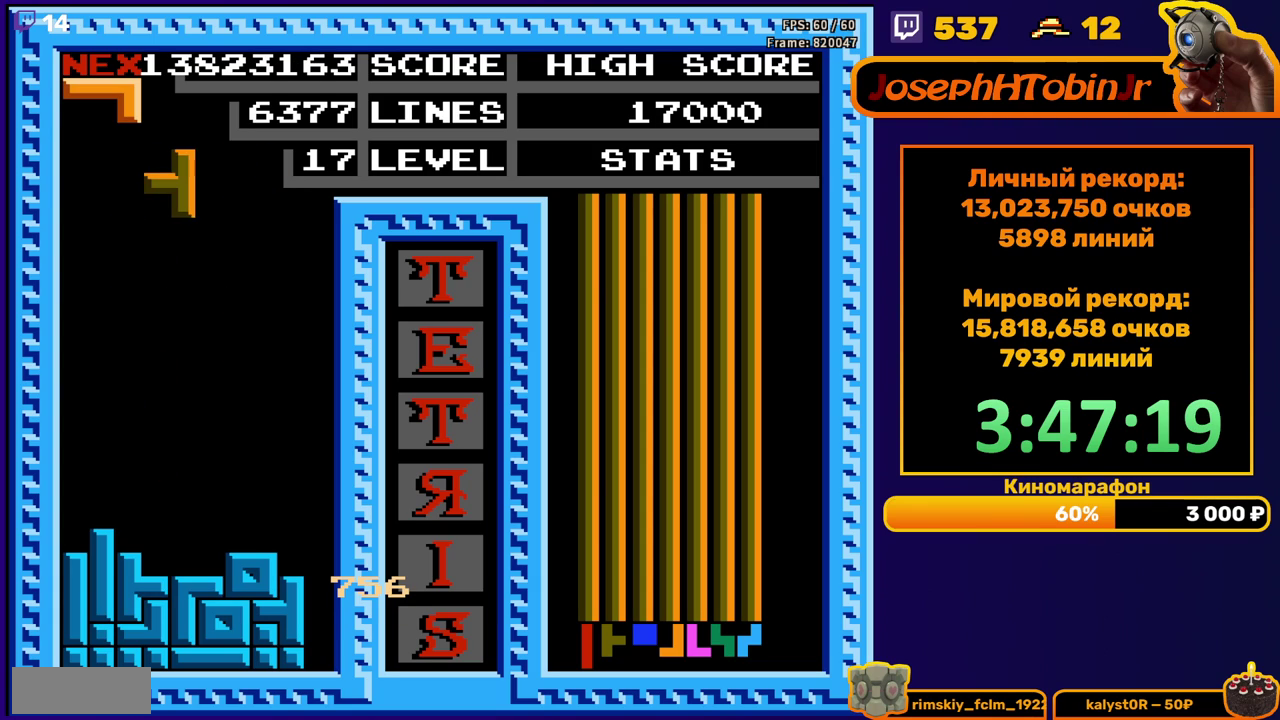
{"buttons": ["DPAD_RIGHT"]}